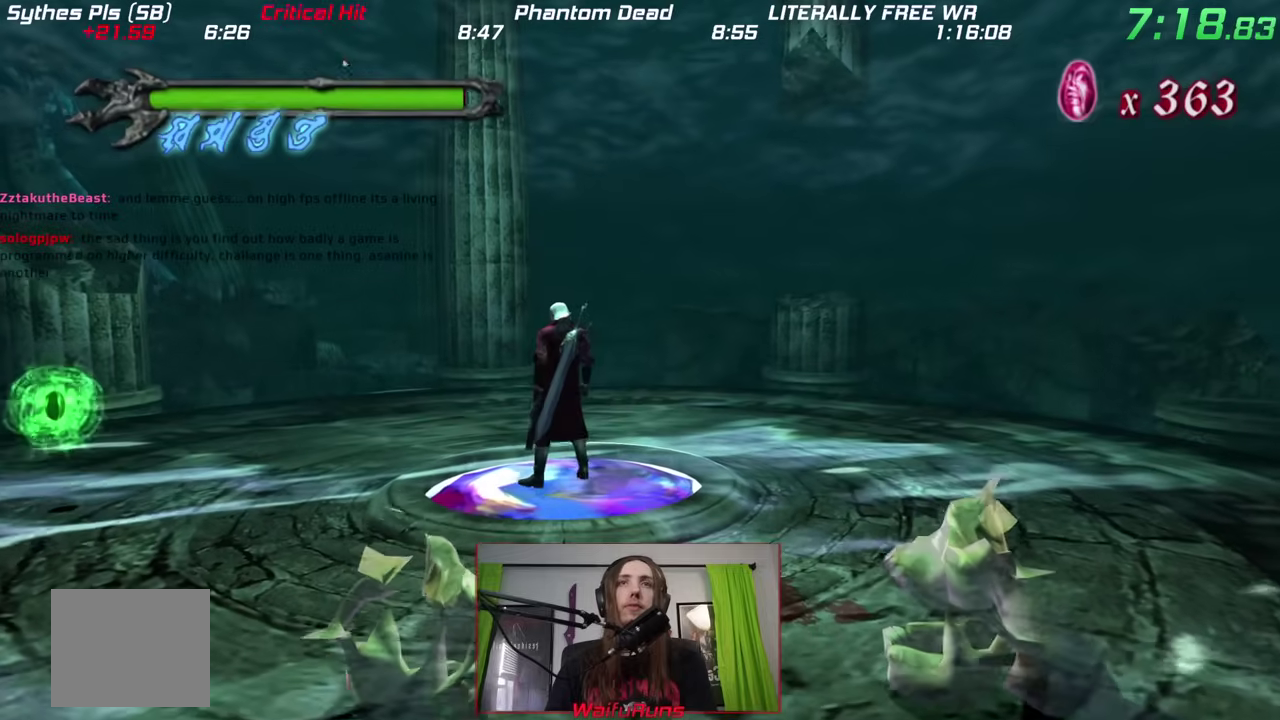
Gameplay with a controller (Nintendo layout); each line is a JSON object with the inputs held at the frame after it. This overlay highlights the sticks when they move; stick clicks (L3 R3) are not distinguishable. Not read: A B HOME L2 L3 R3 SELECT START X.
{"buttons": ["Y"], "left_stick": "center", "right_stick": "center"}
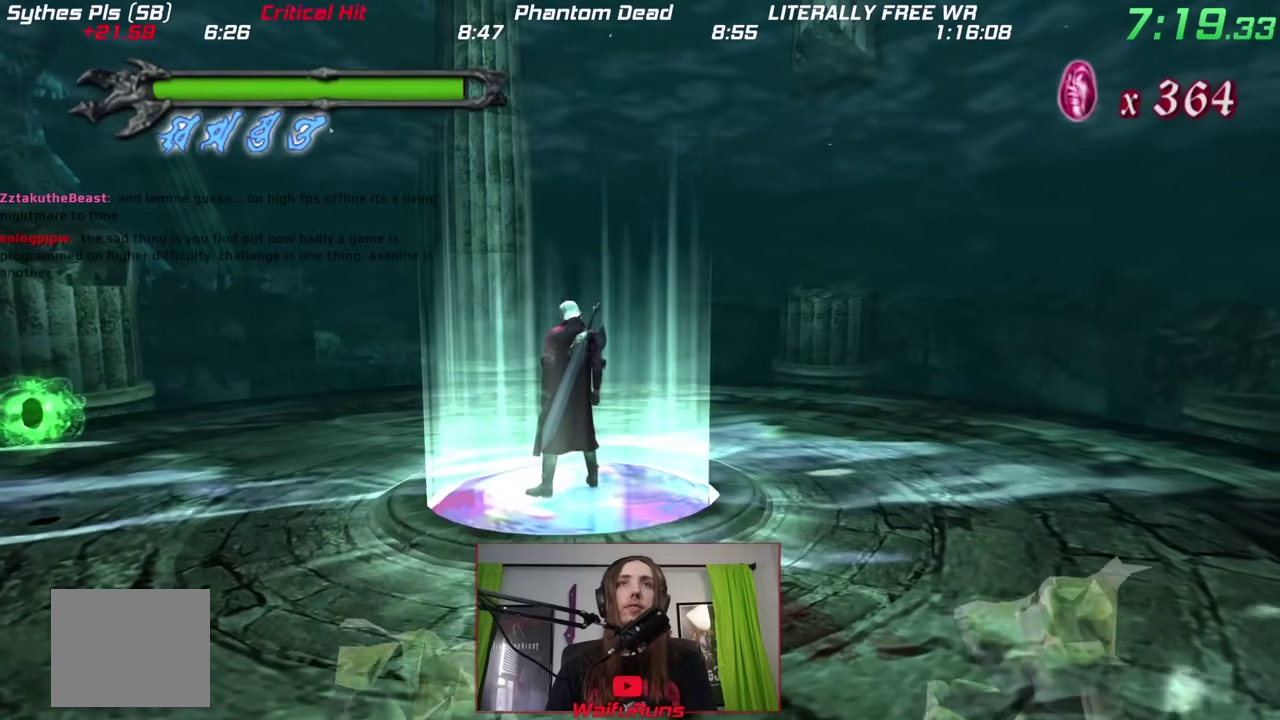
{"buttons": [], "left_stick": "center", "right_stick": "center"}
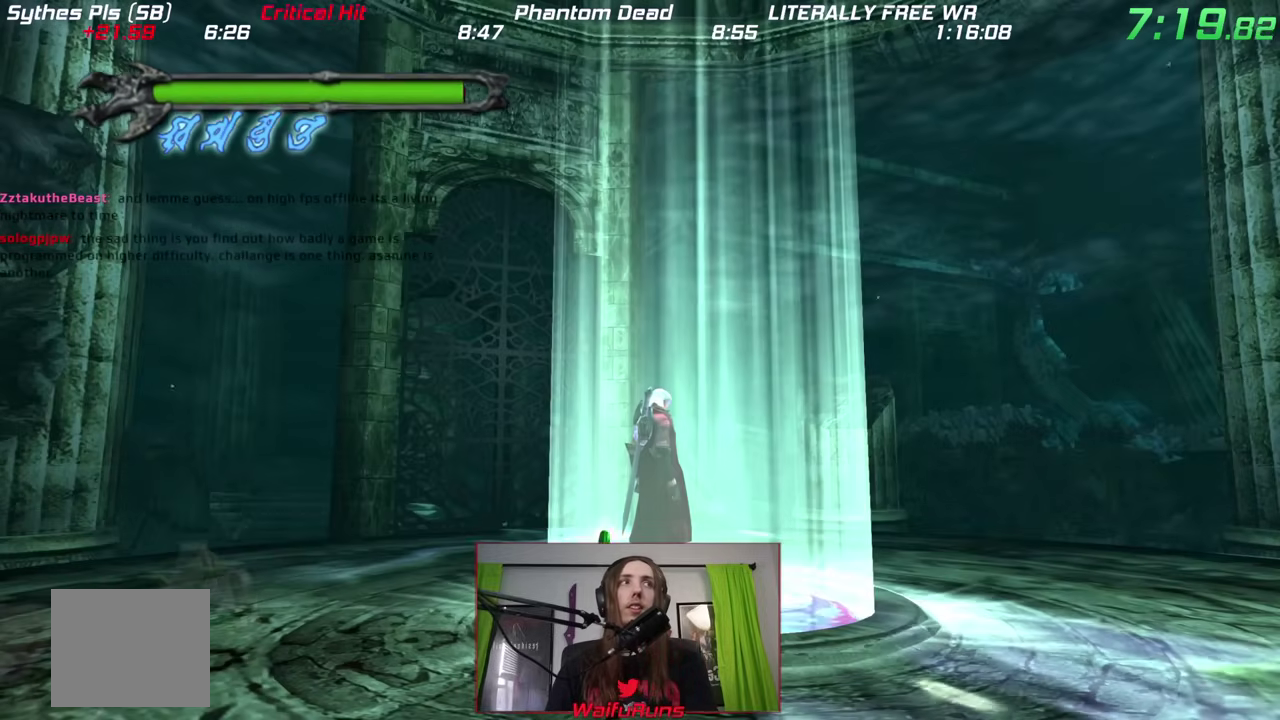
{"buttons": [], "left_stick": "center", "right_stick": "center"}
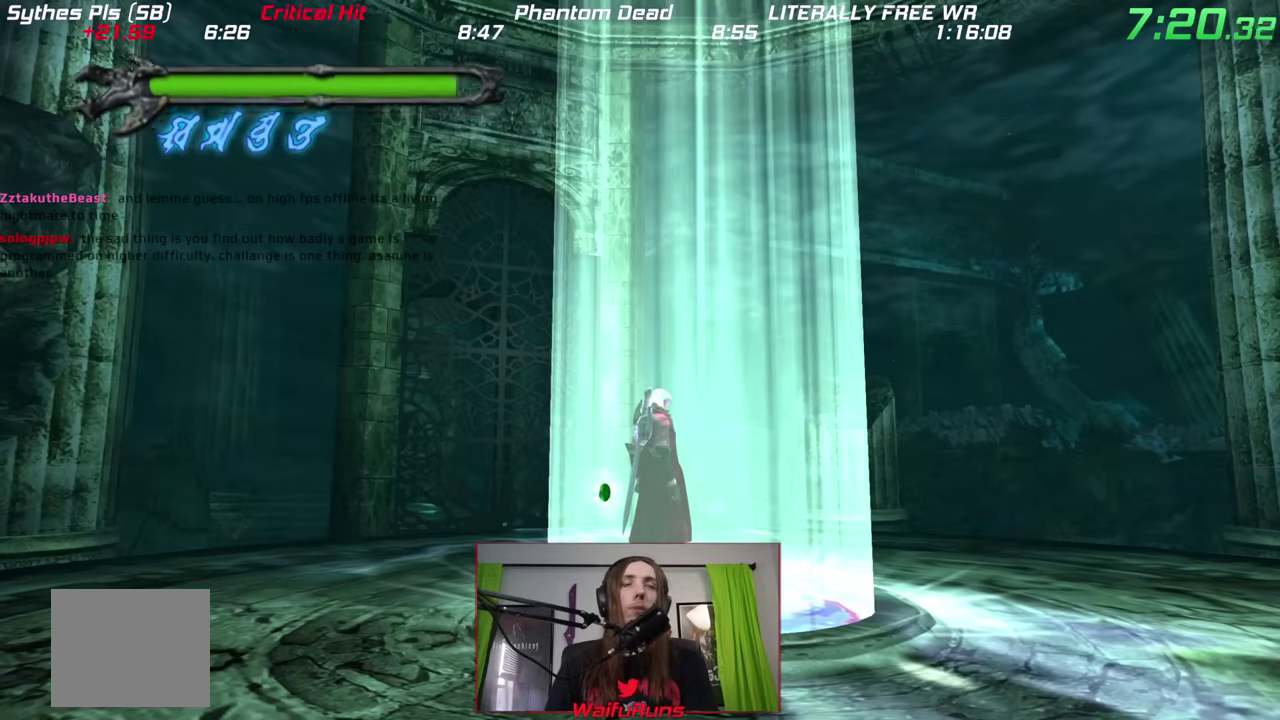
{"buttons": [], "left_stick": "center", "right_stick": "center"}
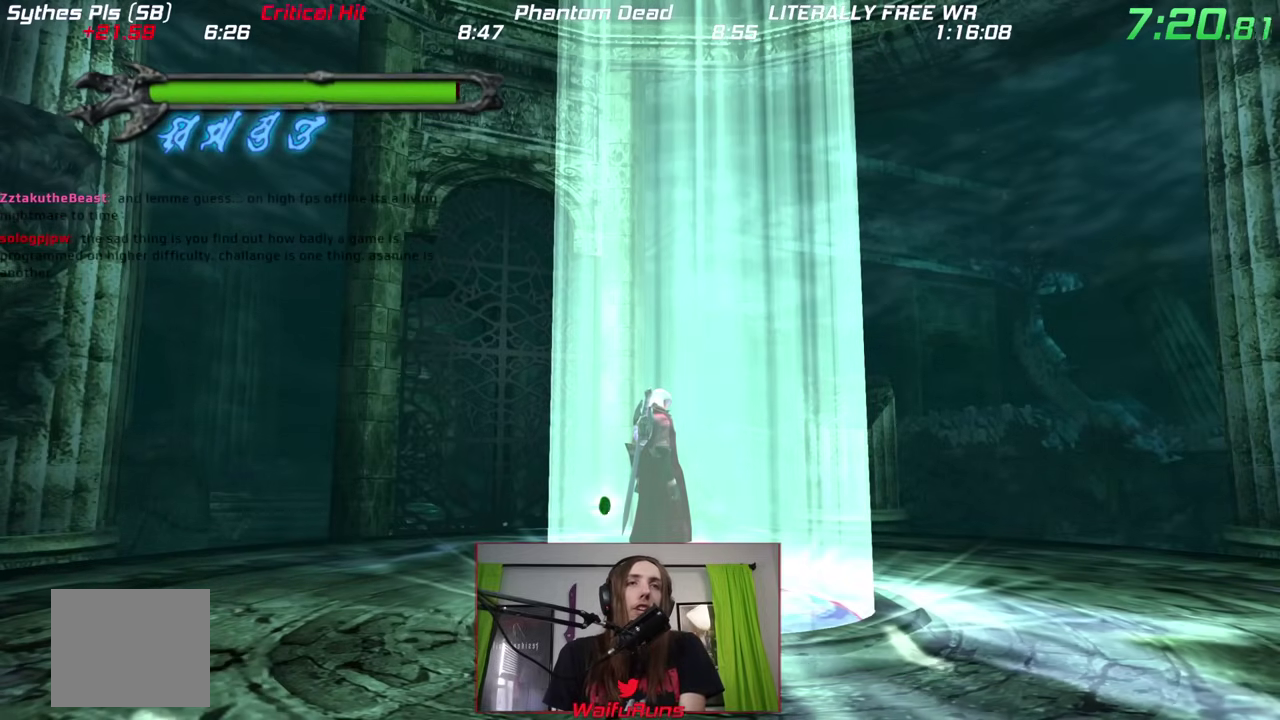
{"buttons": ["Y"], "left_stick": "center", "right_stick": "center"}